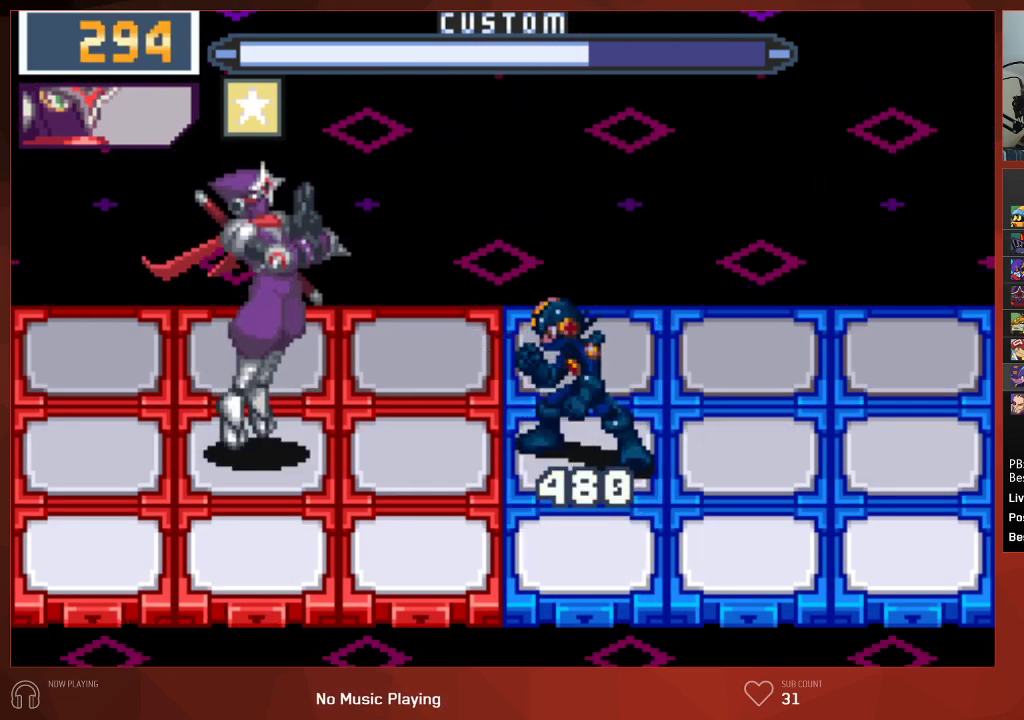
Gameplay with a controller (PlayStation layout); each line is a JSON object with the inputs held at the frame after it. "events" lists button and stick changes between this image and that frame as [ms after this image, input, new state], when the widget could be followed in between. Not read: SELECT.
{"buttons": [], "left_stick": "center", "right_stick": "center", "events": []}
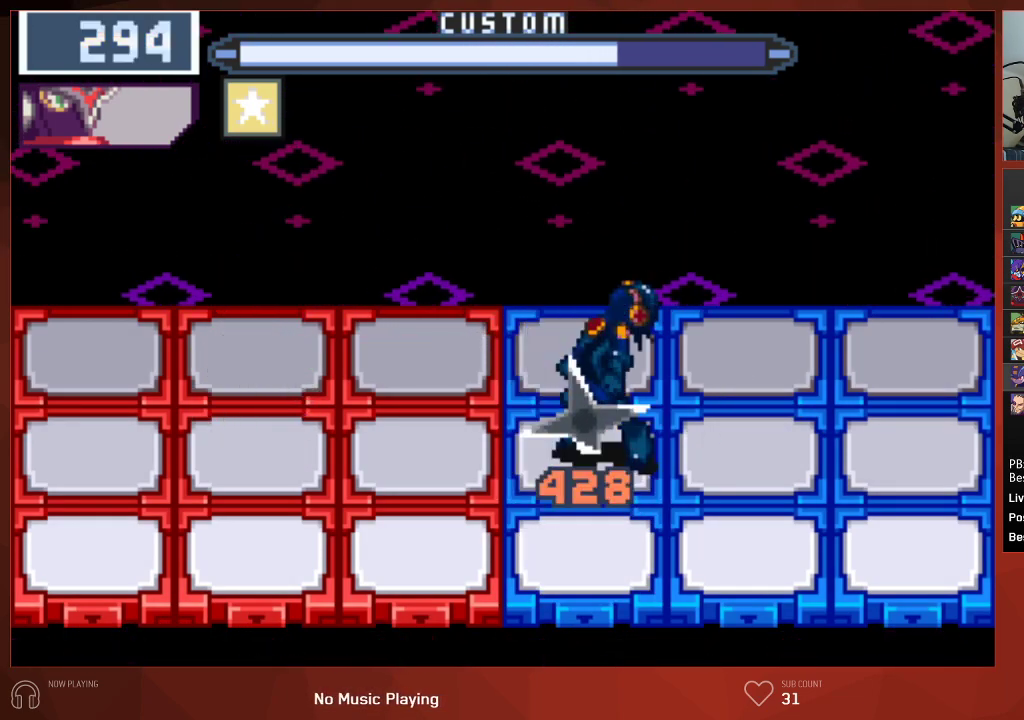
{"buttons": [], "left_stick": "center", "right_stick": "center", "events": [[367, "CIRCLE", "down"], [383, "DPAD_LEFT", "down"], [433, "CIRCLE", "up"], [467, "DPAD_LEFT", "up"]]}
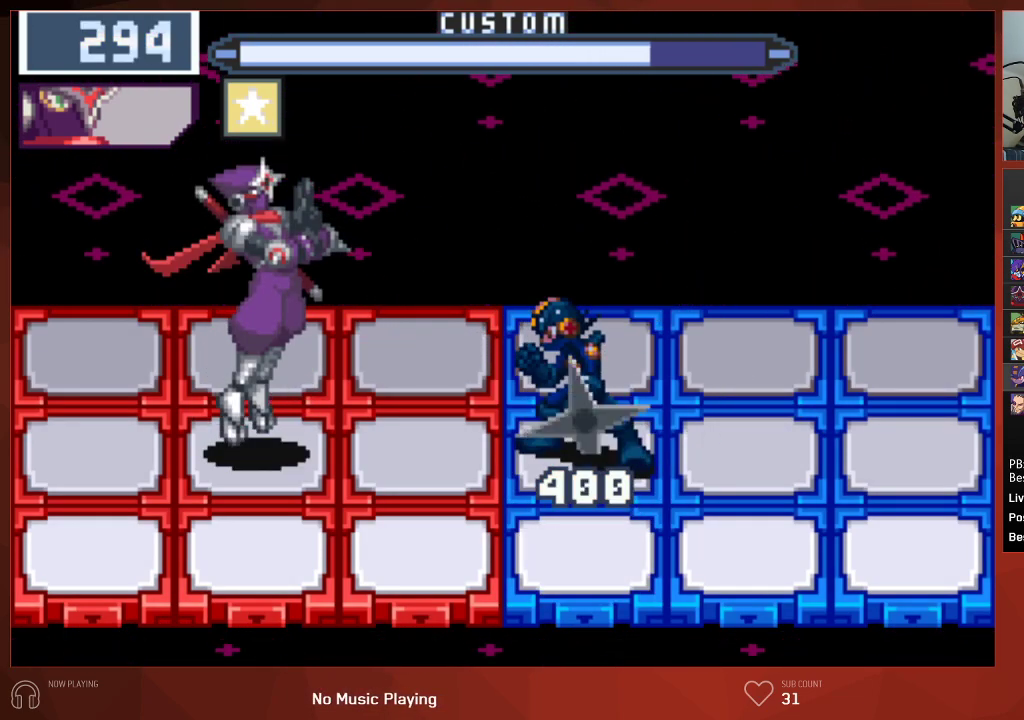
{"buttons": [], "left_stick": "center", "right_stick": "center", "events": []}
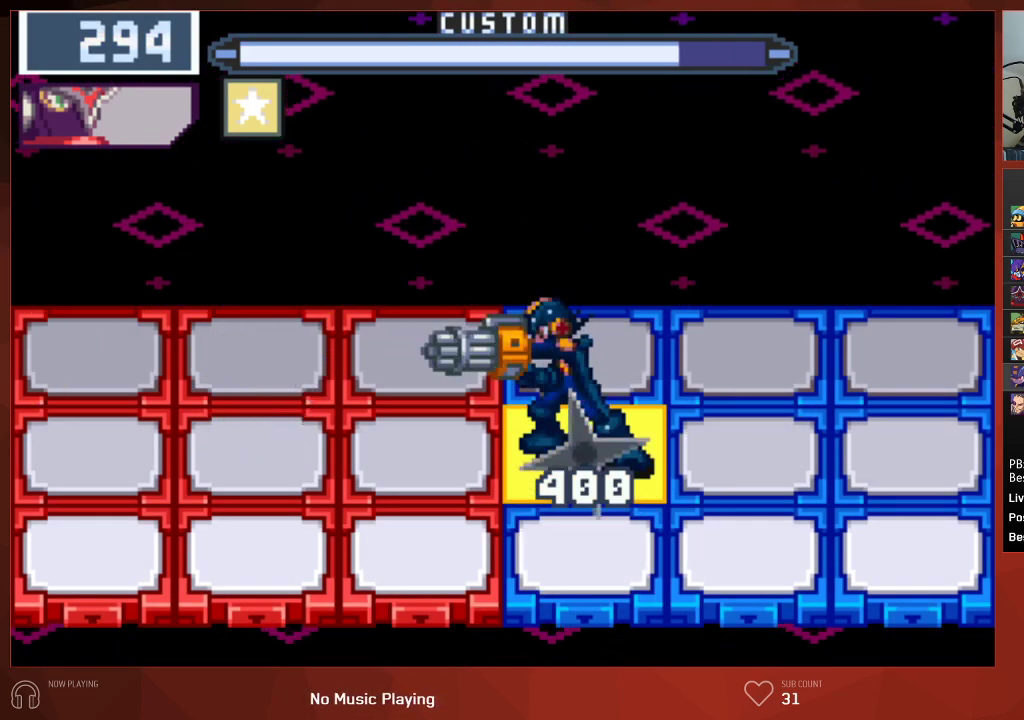
{"buttons": ["CIRCLE"], "left_stick": "center", "right_stick": "center", "events": [[500, "CIRCLE", "down"]]}
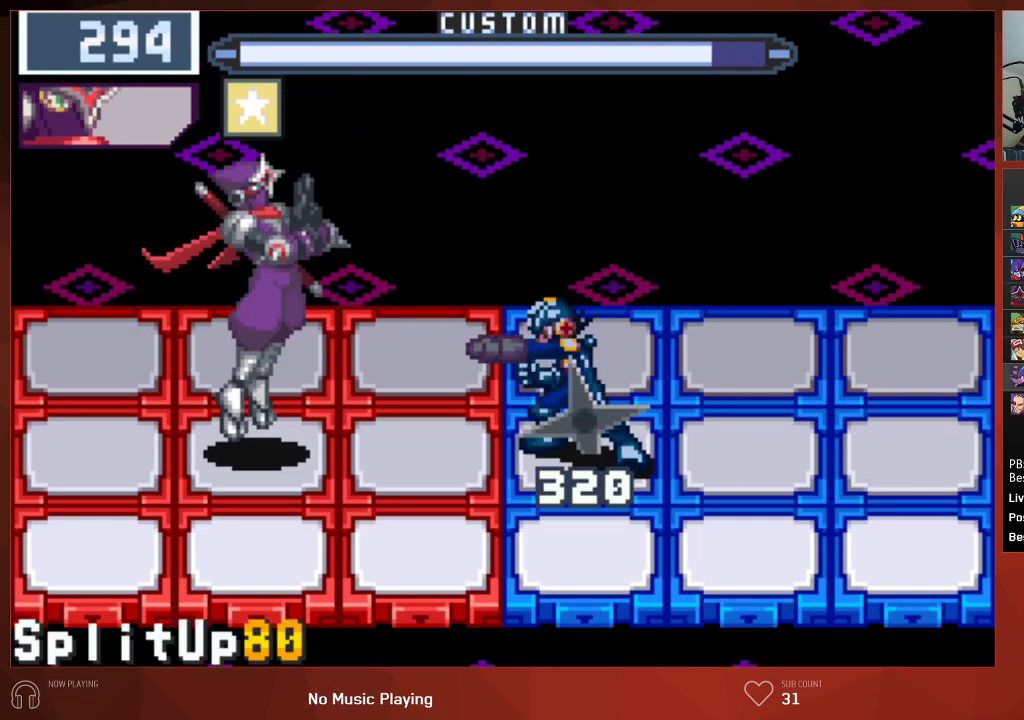
{"buttons": [], "left_stick": "center", "right_stick": "center", "events": [[17, "DPAD_LEFT", "down"], [83, "CIRCLE", "up"], [100, "DPAD_LEFT", "up"]]}
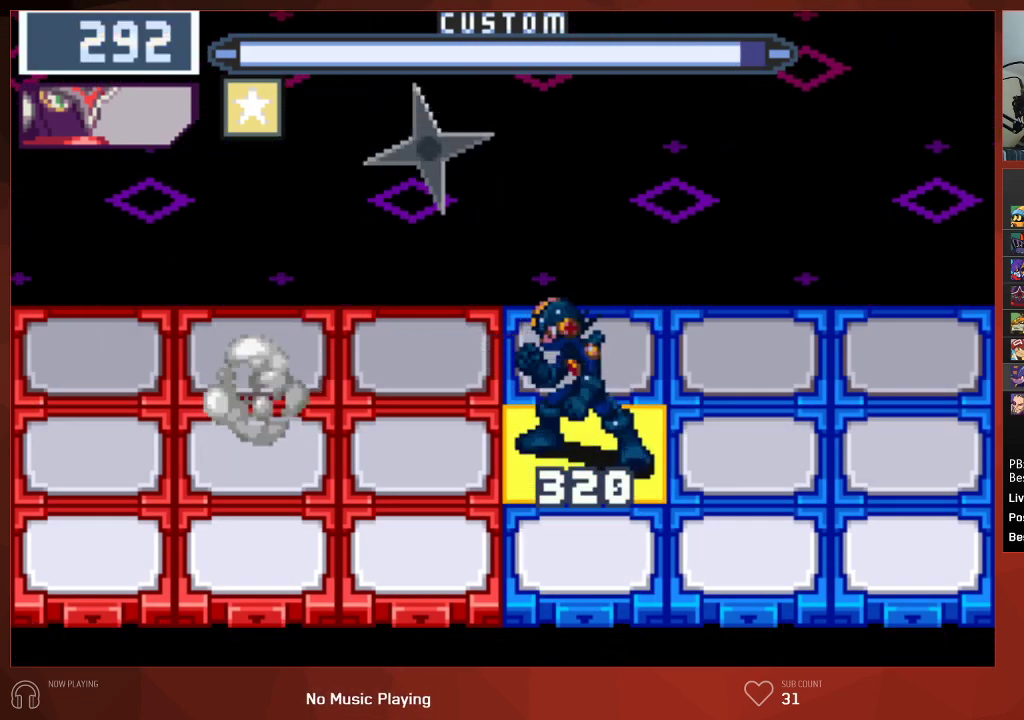
{"buttons": [], "left_stick": "center", "right_stick": "center", "events": []}
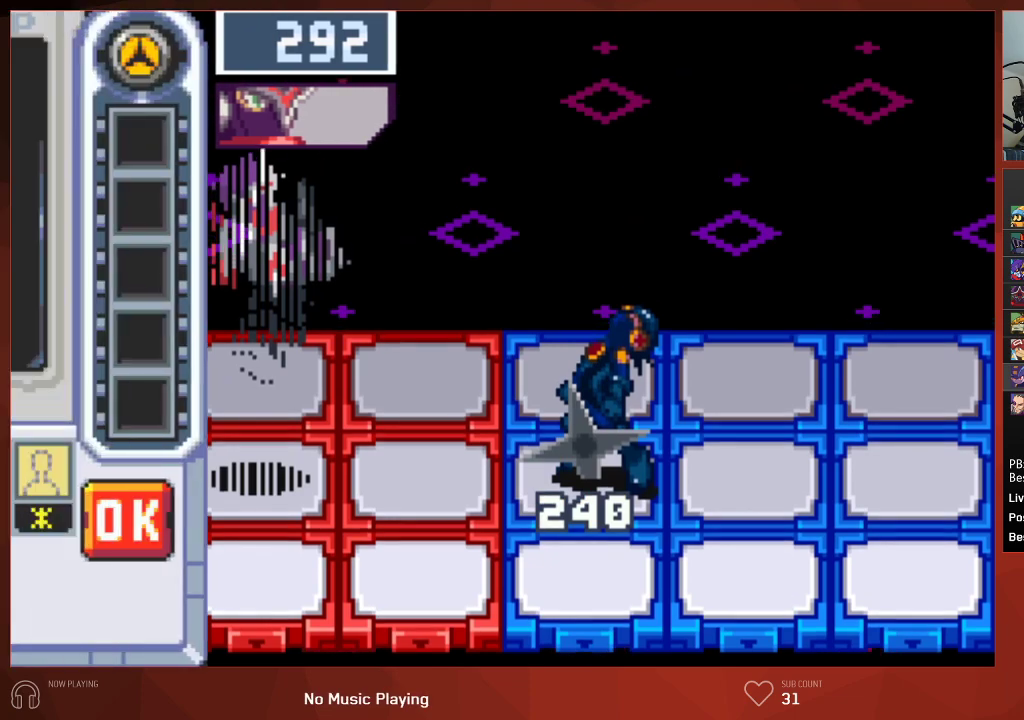
{"buttons": [], "left_stick": "center", "right_stick": "center", "events": []}
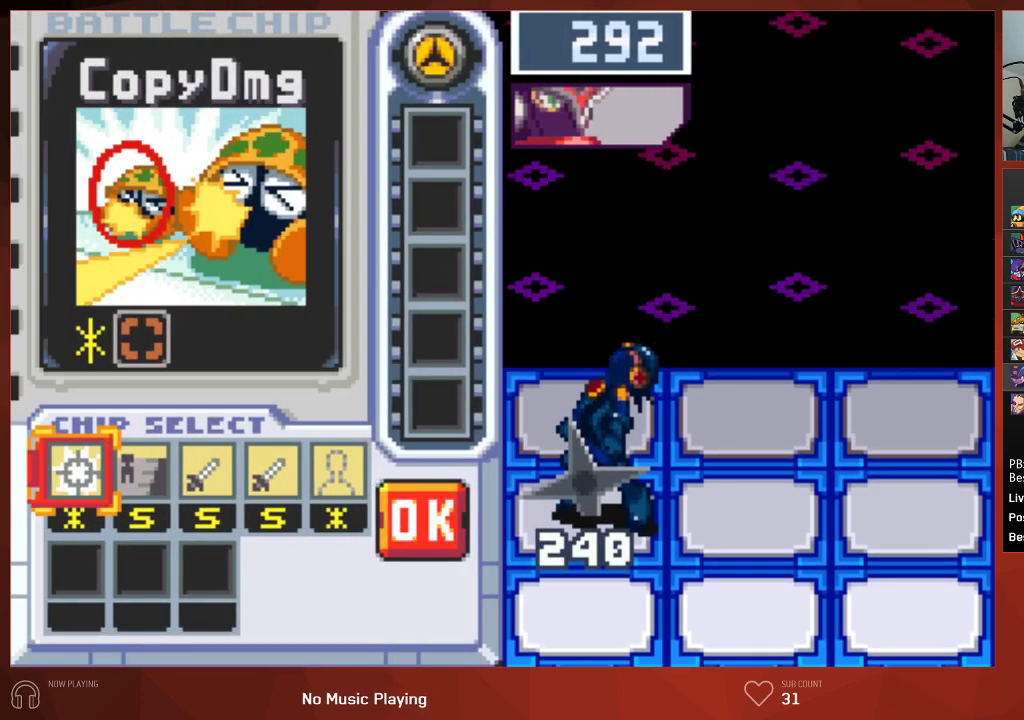
{"buttons": [], "left_stick": "center", "right_stick": "center", "events": [[83, "DPAD_RIGHT", "down"], [133, "DPAD_RIGHT", "up"], [250, "DPAD_RIGHT", "down"], [350, "DPAD_RIGHT", "up"]]}
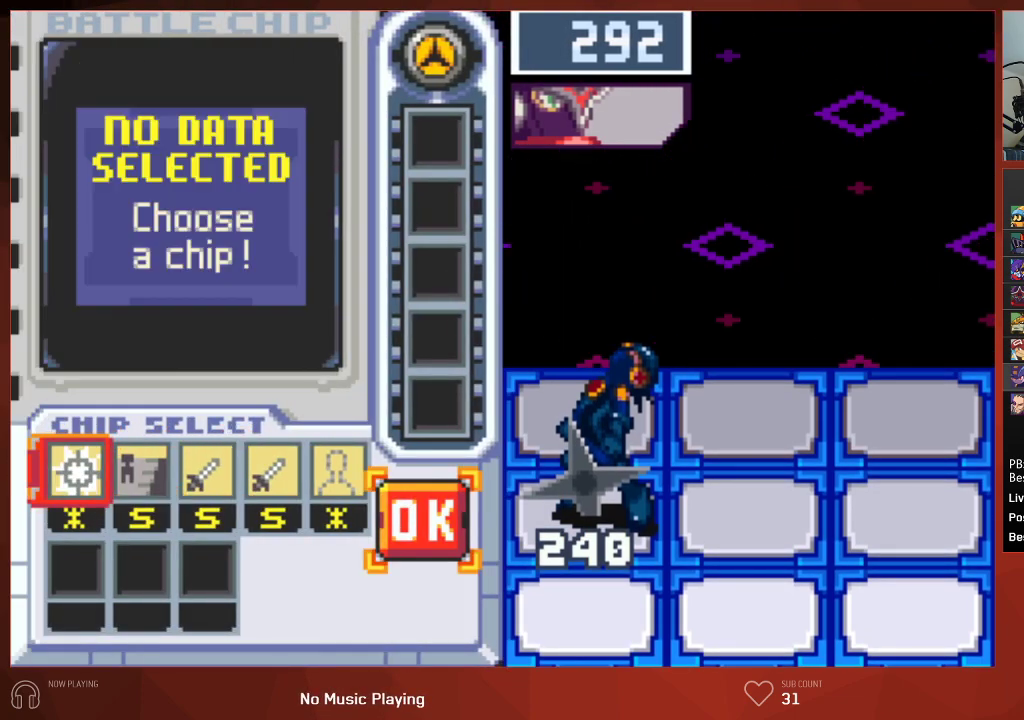
{"buttons": [], "left_stick": "center", "right_stick": "center", "events": []}
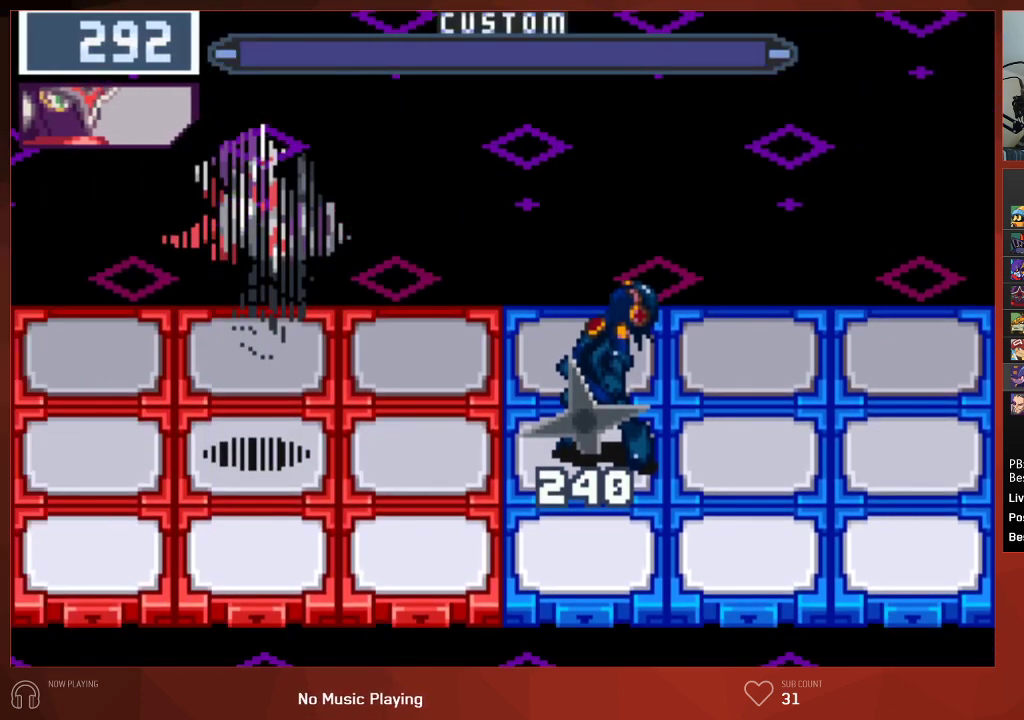
{"buttons": [], "left_stick": "center", "right_stick": "center", "events": []}
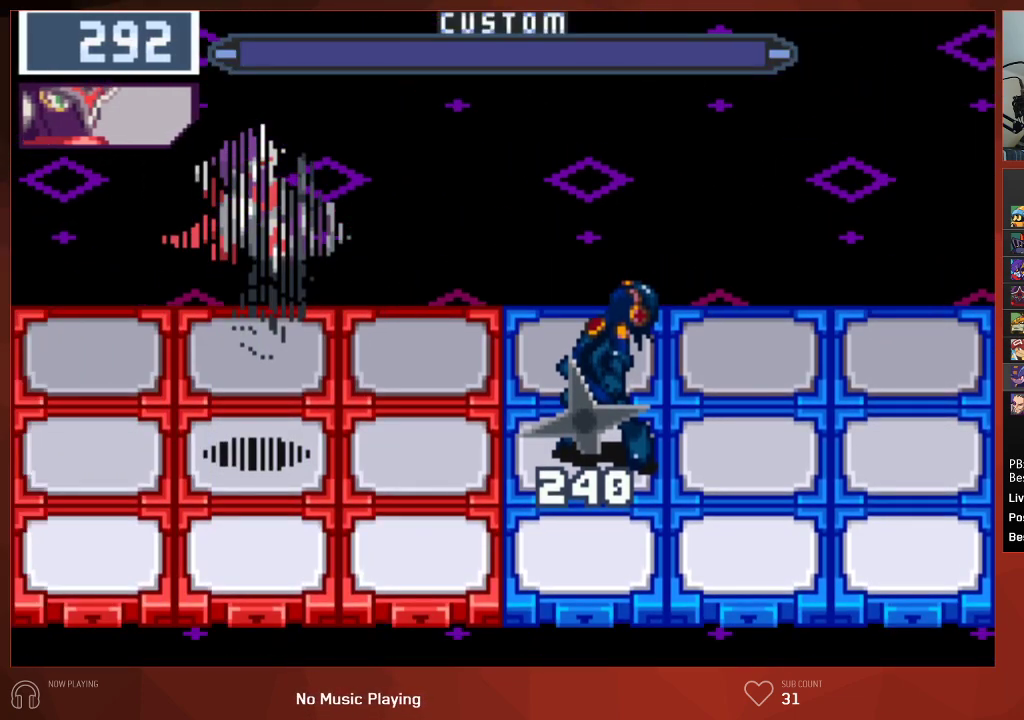
{"buttons": [], "left_stick": "center", "right_stick": "center", "events": []}
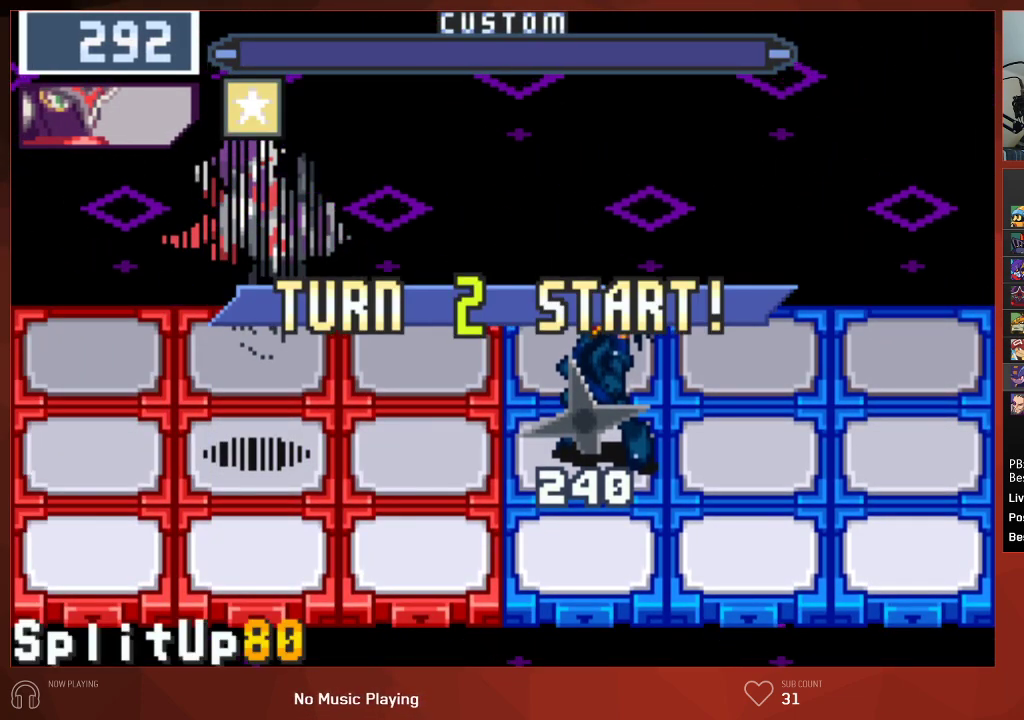
{"buttons": [], "left_stick": "center", "right_stick": "center", "events": []}
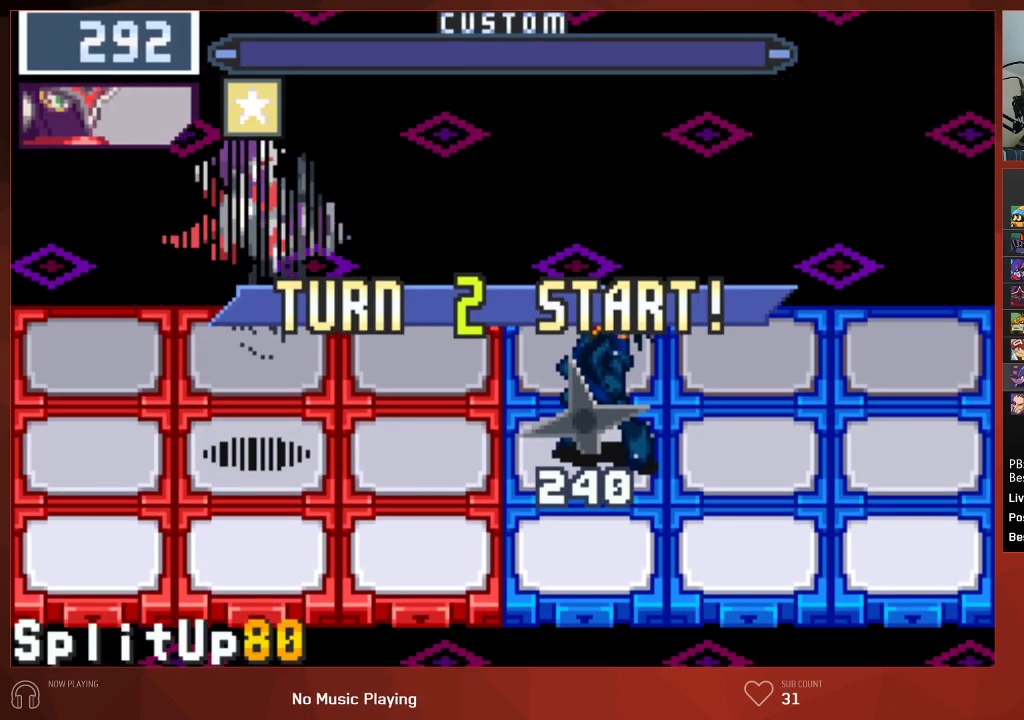
{"buttons": [], "left_stick": "center", "right_stick": "center", "events": [[383, "CIRCLE", "down"], [400, "DPAD_LEFT", "down"], [450, "CIRCLE", "up"], [467, "DPAD_LEFT", "up"]]}
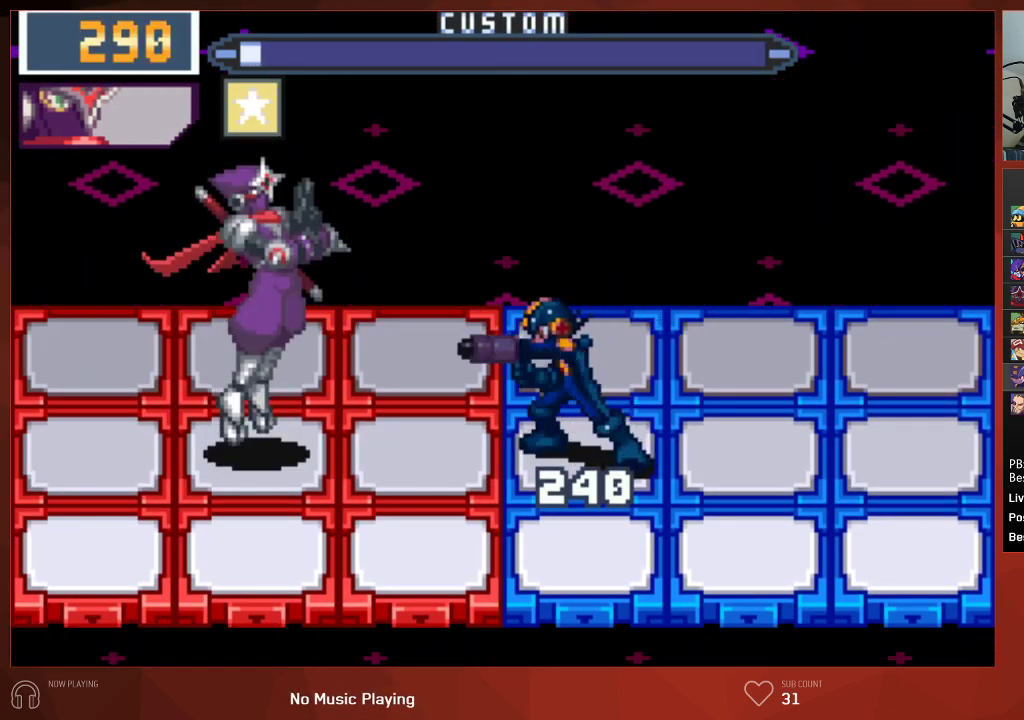
{"buttons": [], "left_stick": "center", "right_stick": "center", "events": []}
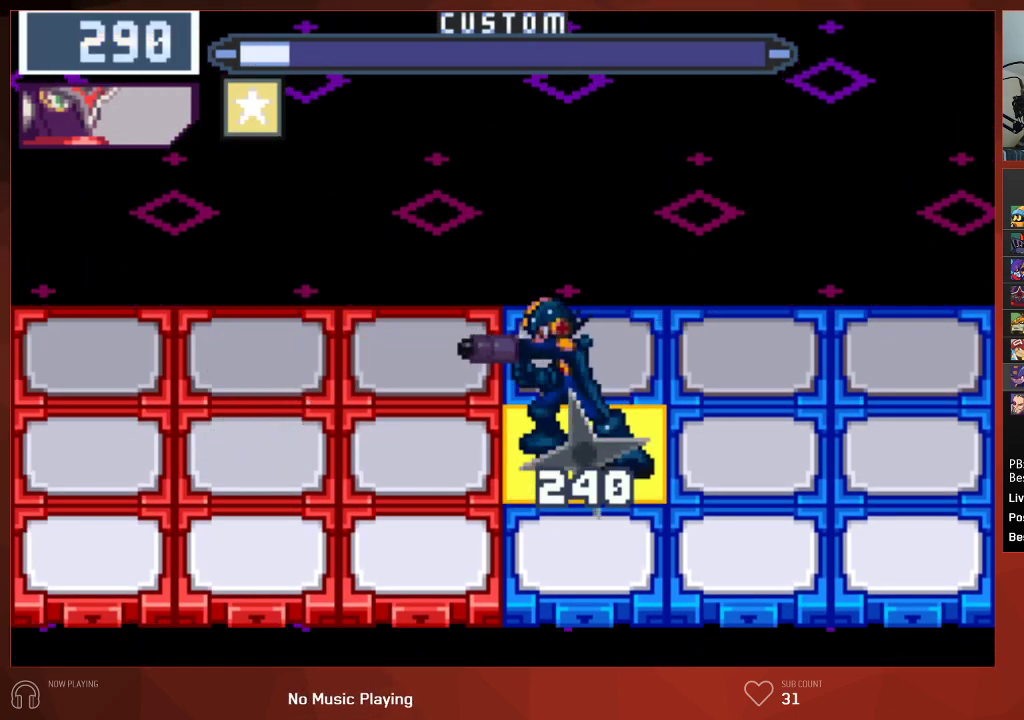
{"buttons": ["CIRCLE", "DPAD_LEFT"], "left_stick": "center", "right_stick": "center", "events": [[450, "CIRCLE", "down"], [483, "DPAD_LEFT", "down"]]}
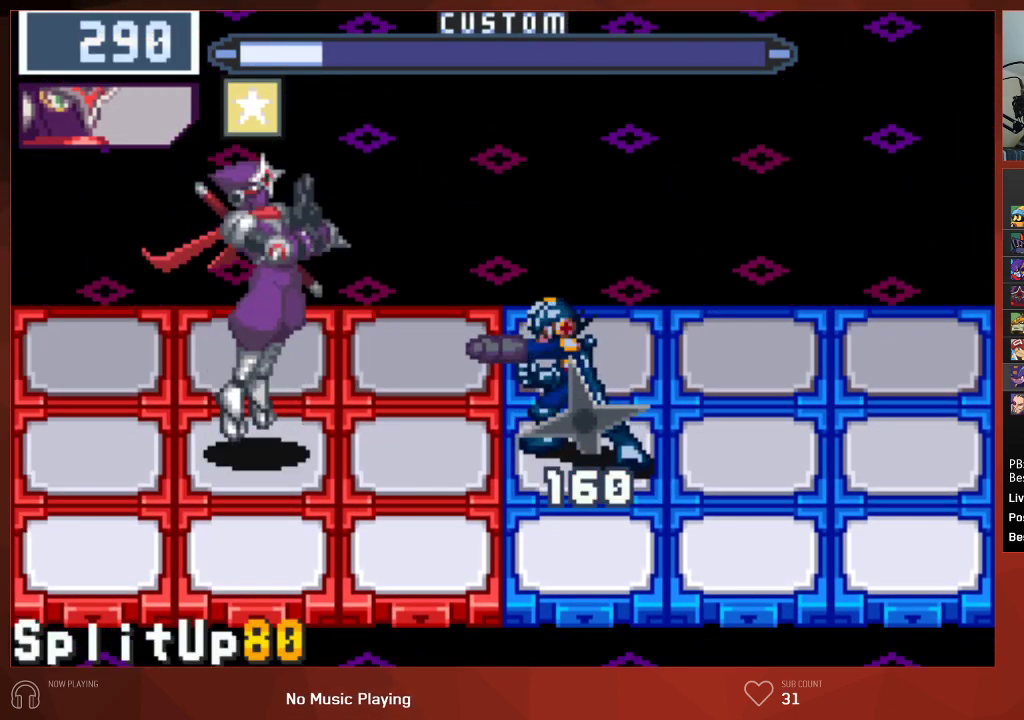
{"buttons": [], "left_stick": "center", "right_stick": "center", "events": [[33, "CIRCLE", "up"], [67, "DPAD_LEFT", "up"]]}
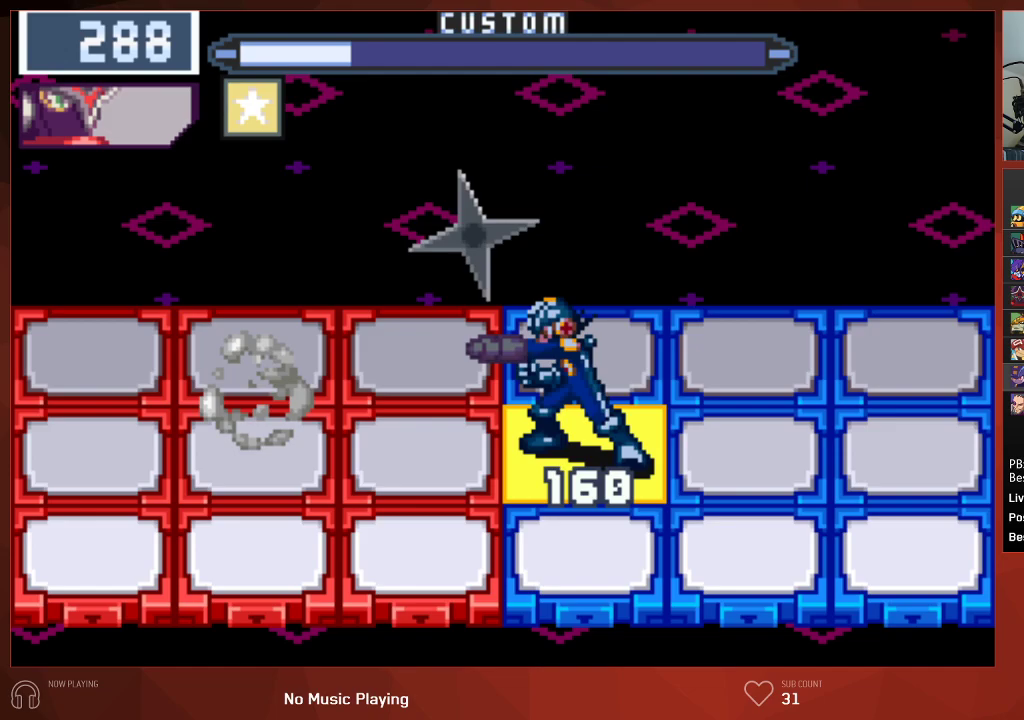
{"buttons": [], "left_stick": "center", "right_stick": "center", "events": []}
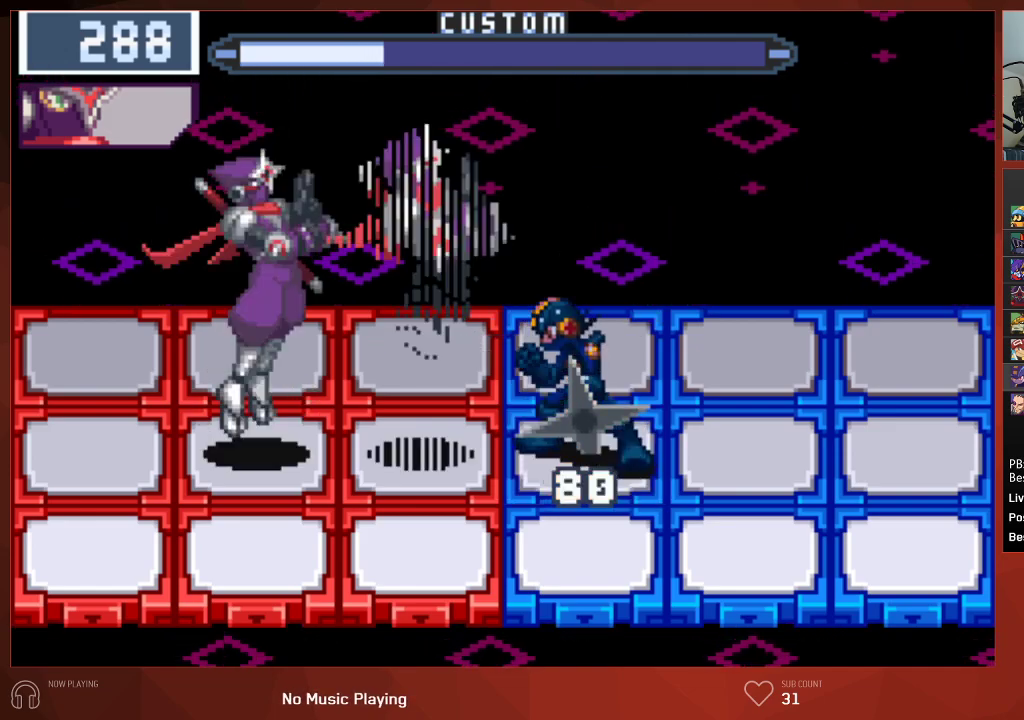
{"buttons": ["CIRCLE"], "left_stick": "center", "right_stick": "center", "events": [[467, "CIRCLE", "down"]]}
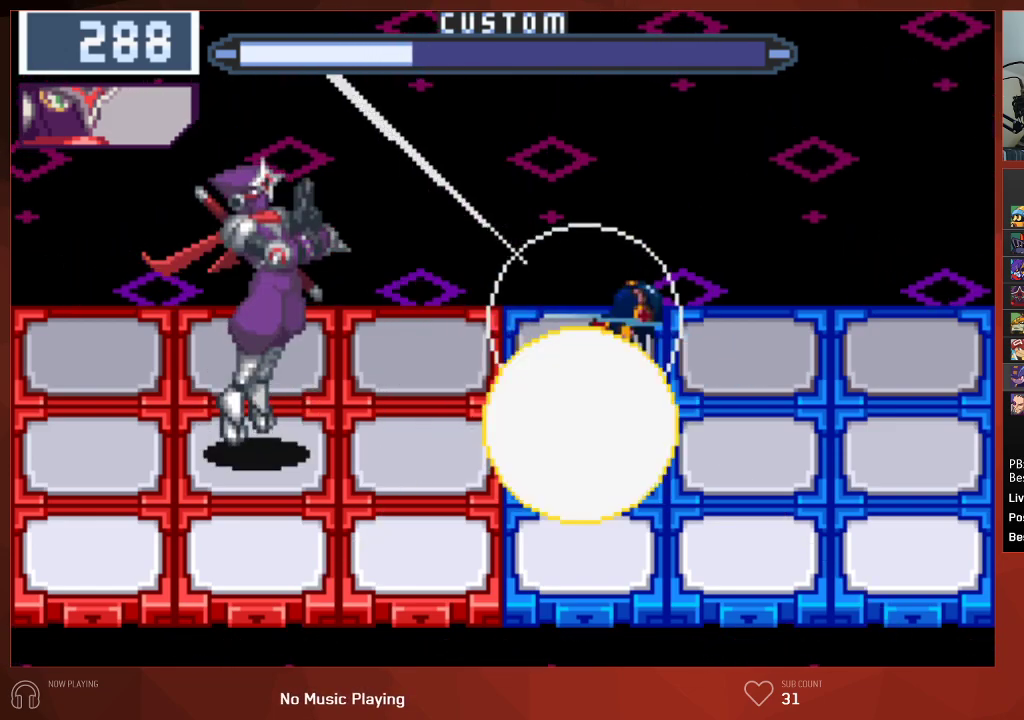
{"buttons": ["CROSS", "CIRCLE"], "left_stick": "center", "right_stick": "center"}
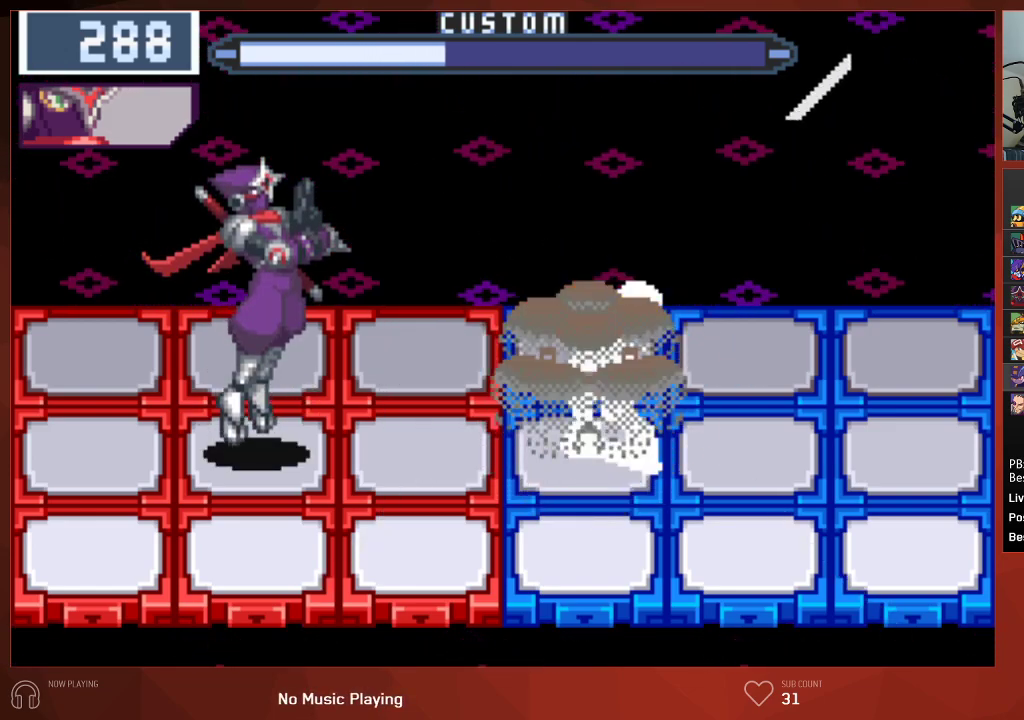
{"buttons": ["CIRCLE"], "left_stick": "center", "right_stick": "center"}
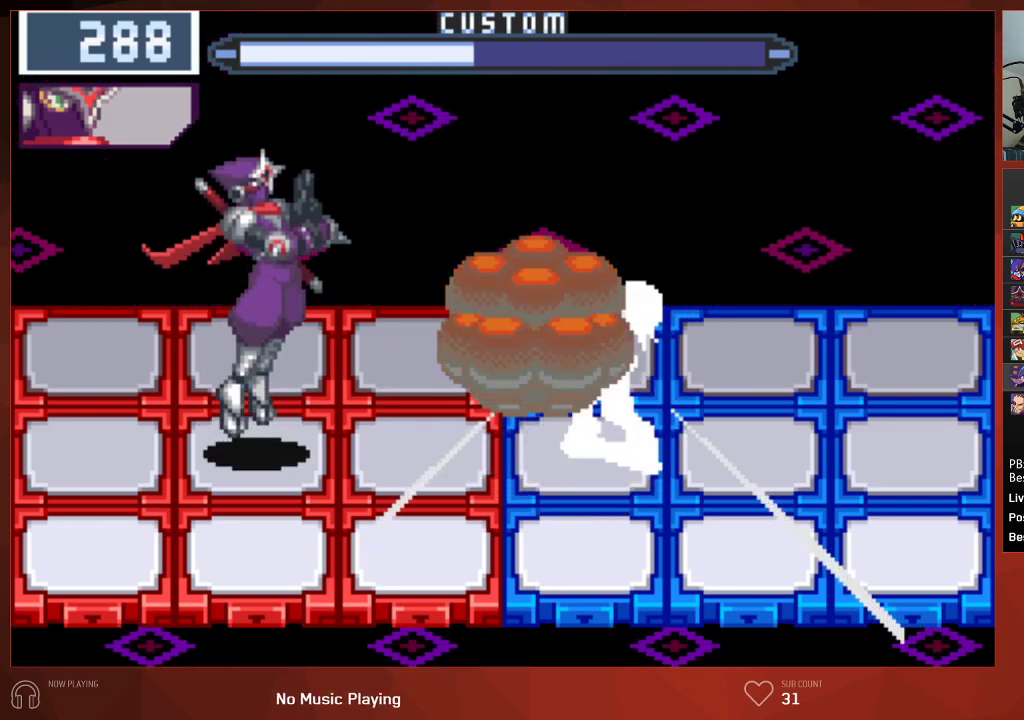
{"buttons": ["CIRCLE"], "left_stick": "center", "right_stick": "center", "events": []}
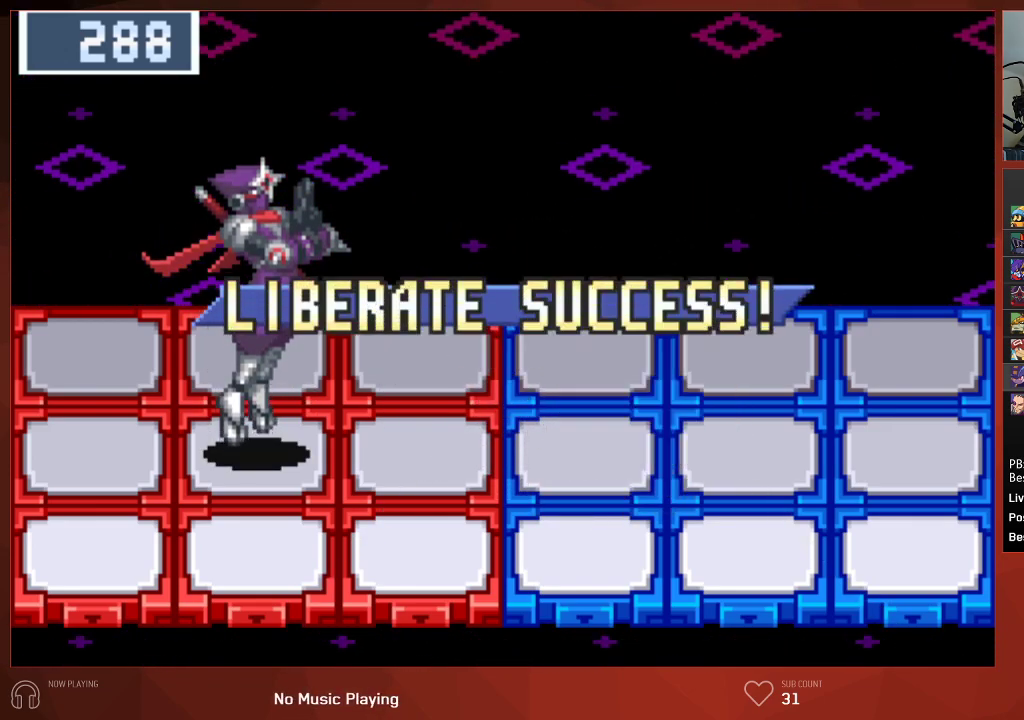
{"buttons": ["CIRCLE"], "left_stick": "center", "right_stick": "center", "events": []}
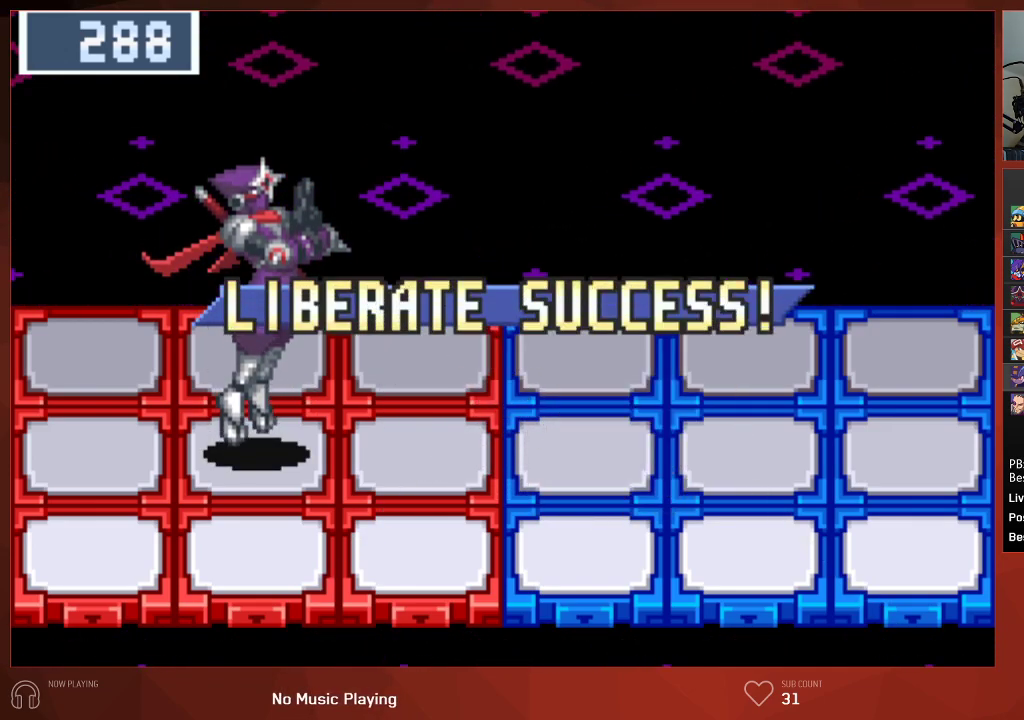
{"buttons": ["CIRCLE"], "left_stick": "center", "right_stick": "center", "events": []}
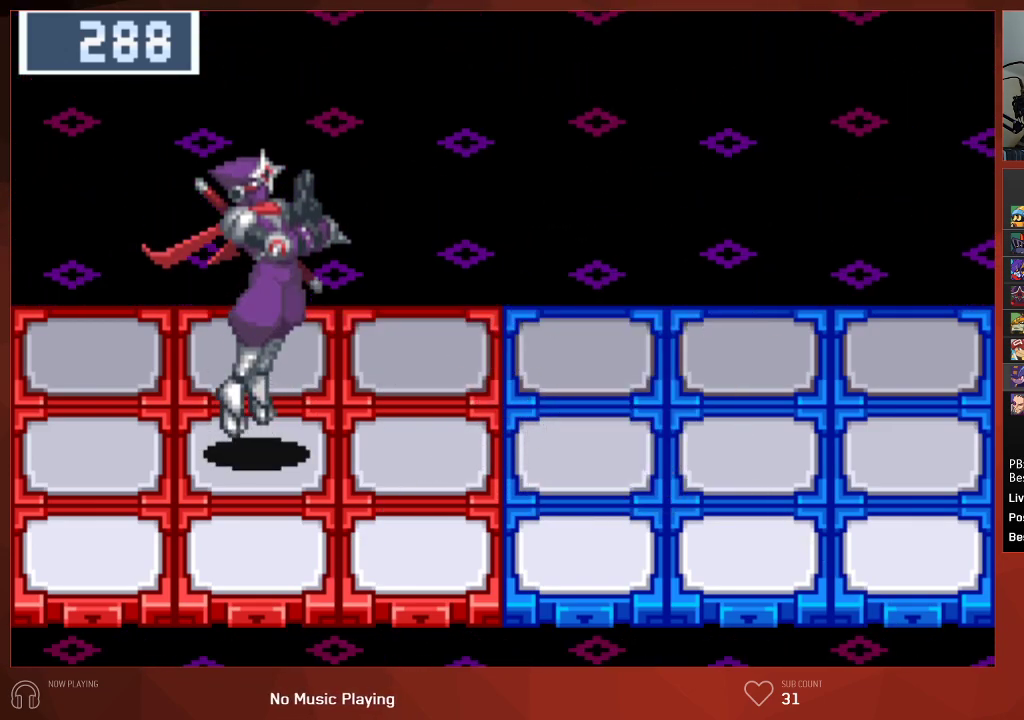
{"buttons": ["CROSS", "CIRCLE"], "left_stick": "center", "right_stick": "center"}
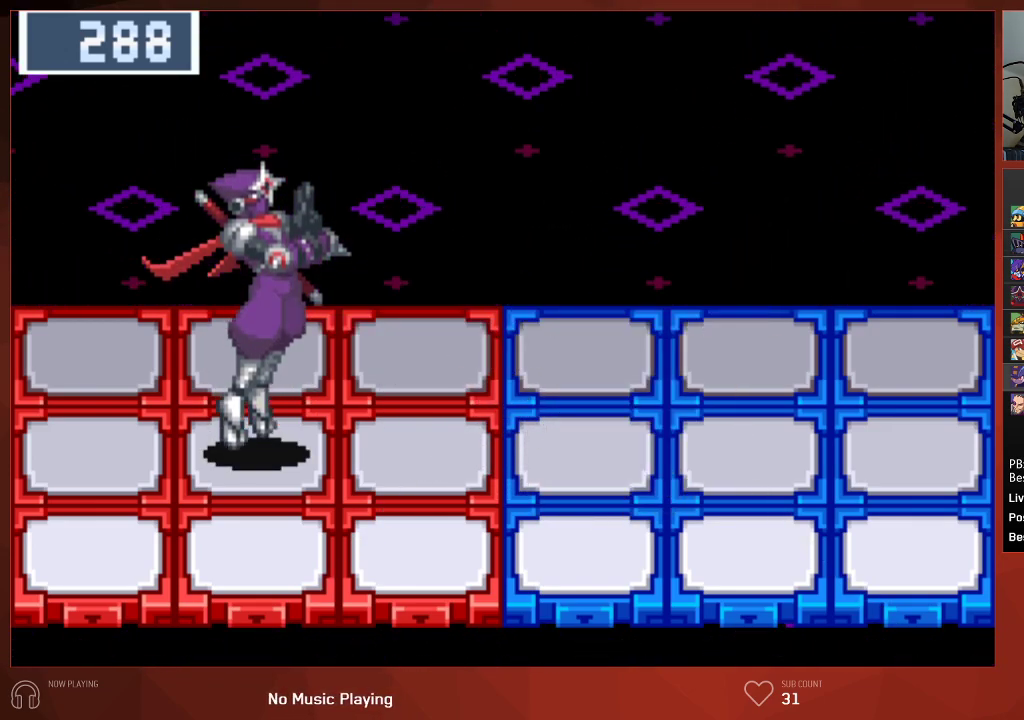
{"buttons": ["CIRCLE"], "left_stick": "center", "right_stick": "center"}
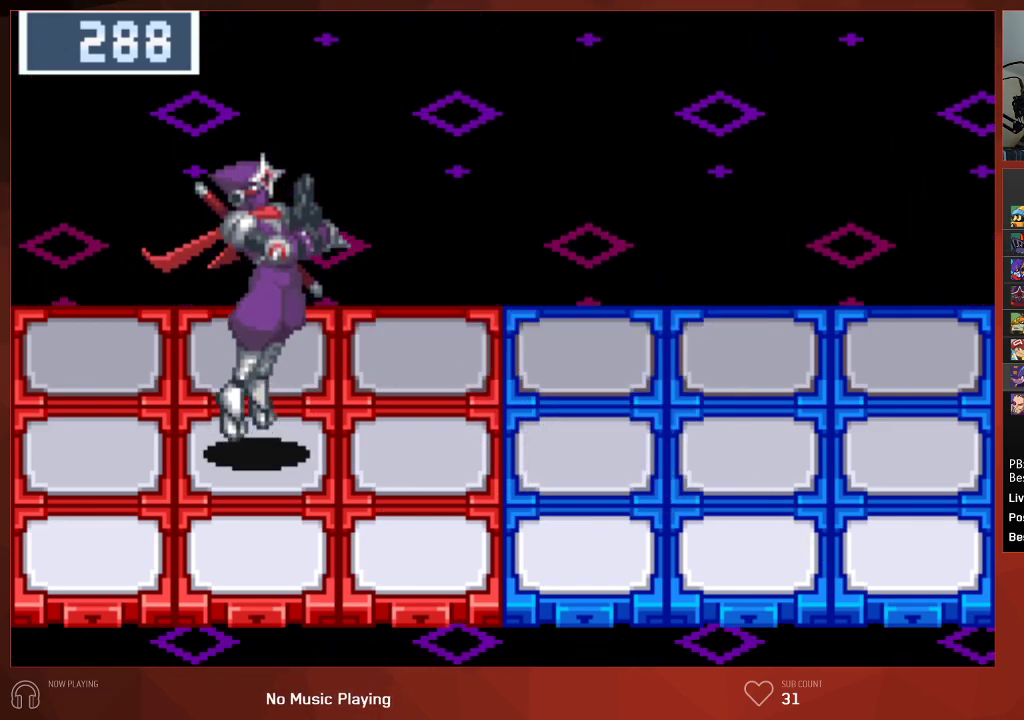
{"buttons": ["CROSS", "CIRCLE"], "left_stick": "center", "right_stick": "center"}
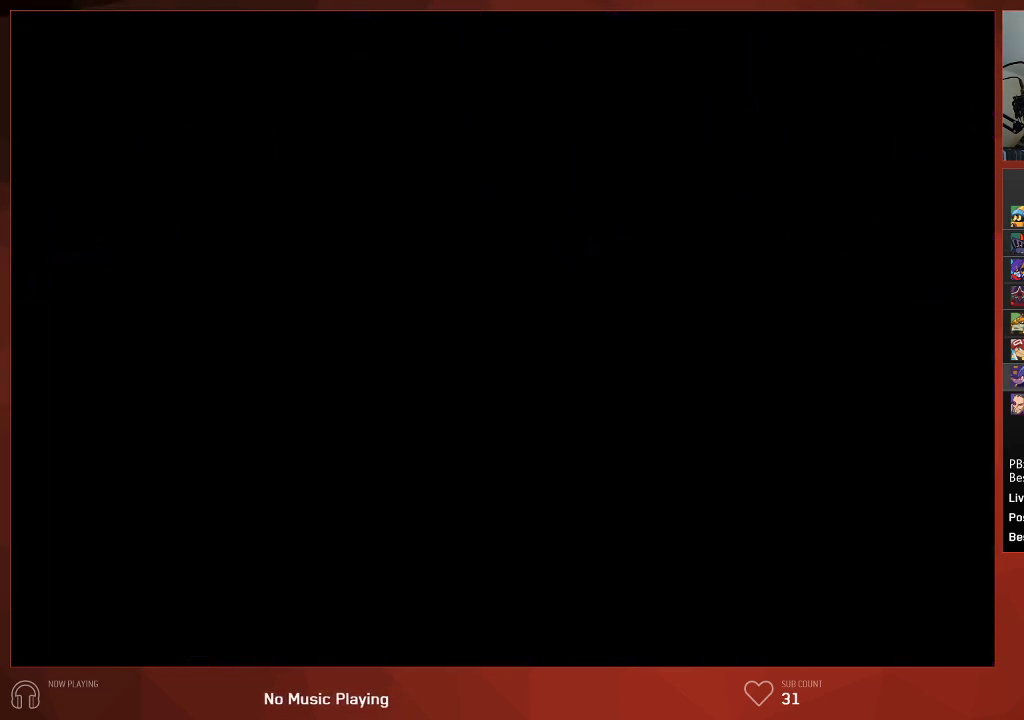
{"buttons": ["CIRCLE"], "left_stick": "center", "right_stick": "center"}
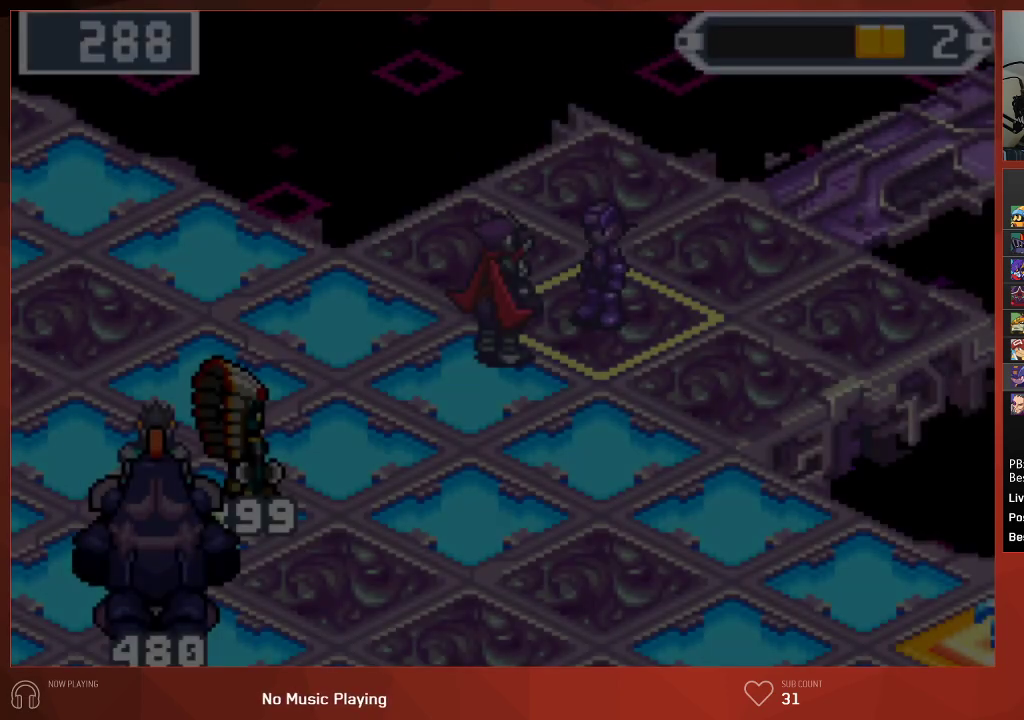
{"buttons": ["CIRCLE"], "left_stick": "center", "right_stick": "center", "events": []}
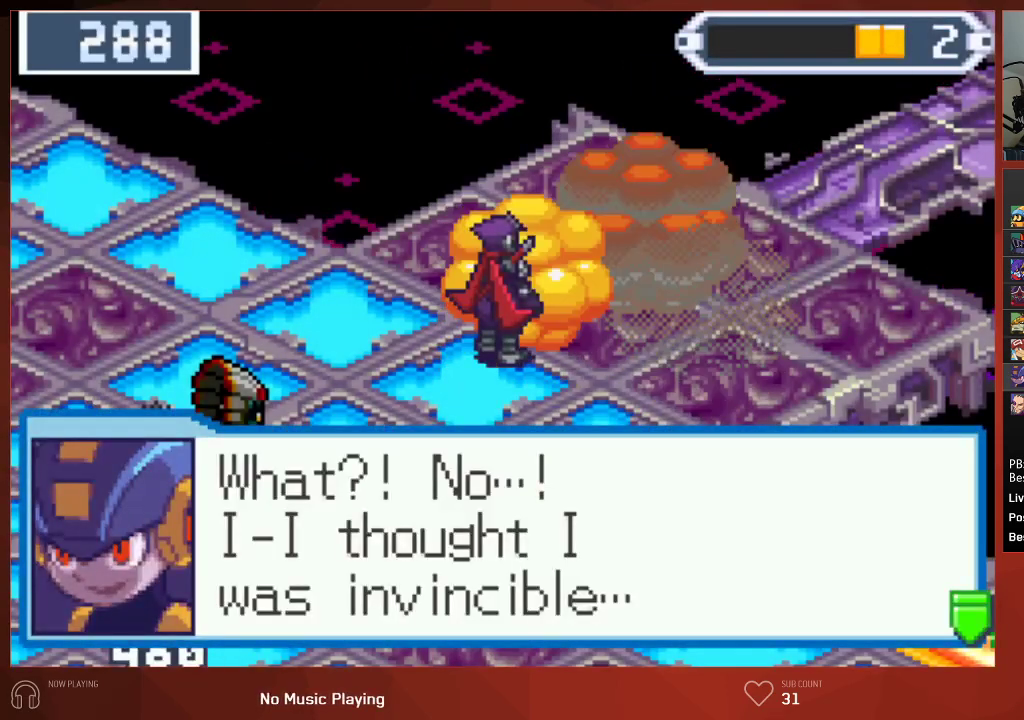
{"buttons": ["CROSS", "CIRCLE"], "left_stick": "center", "right_stick": "center"}
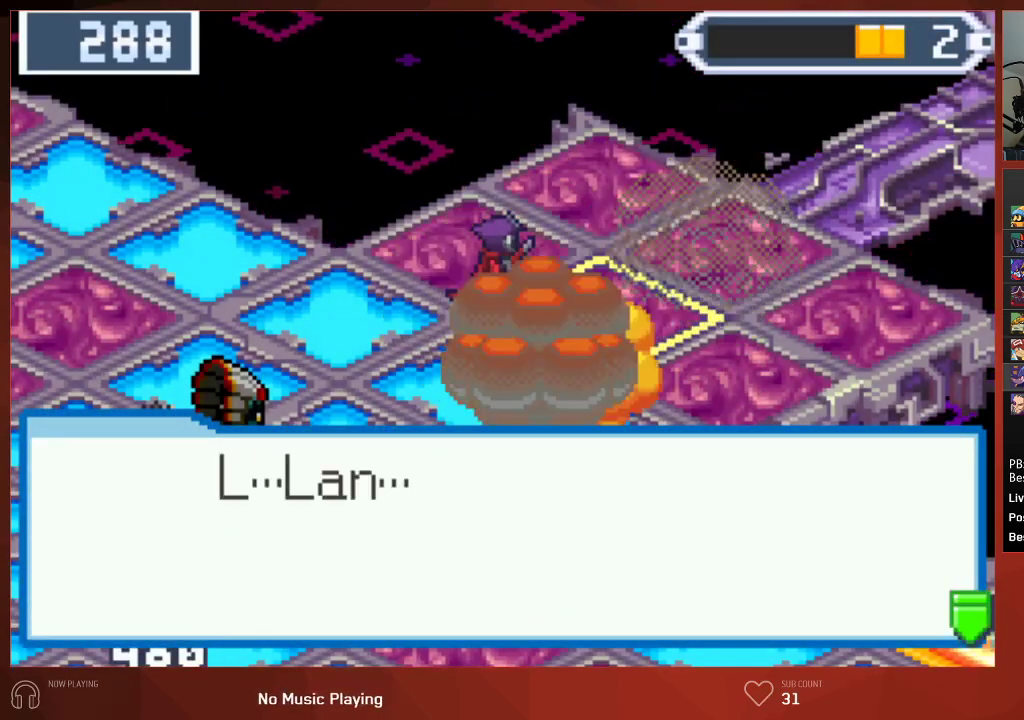
{"buttons": ["CIRCLE"], "left_stick": "center", "right_stick": "center"}